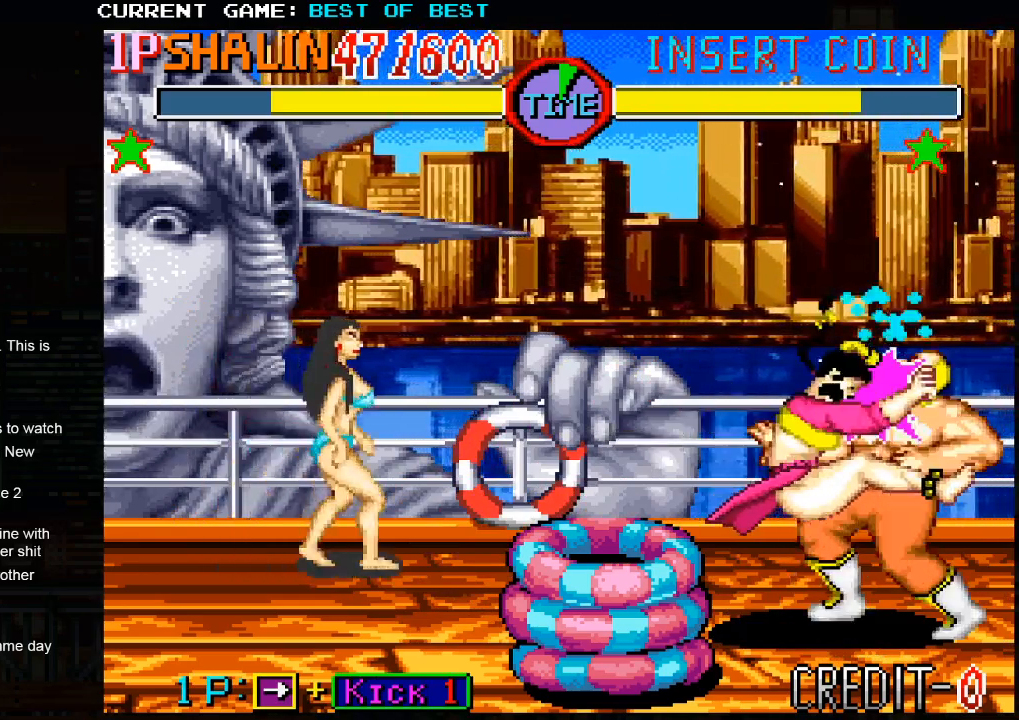
Gameplay with a controller (arcade stick); each line is a JSON object with the inputs held at the frame after it. "events" lists button and stick changes between this image and that frame as [ms after this image, input, new state], when the widget could be followed in between. Not read: HP L3 LP MP R3.
{"buttons": [], "left_stick": "right", "events": []}
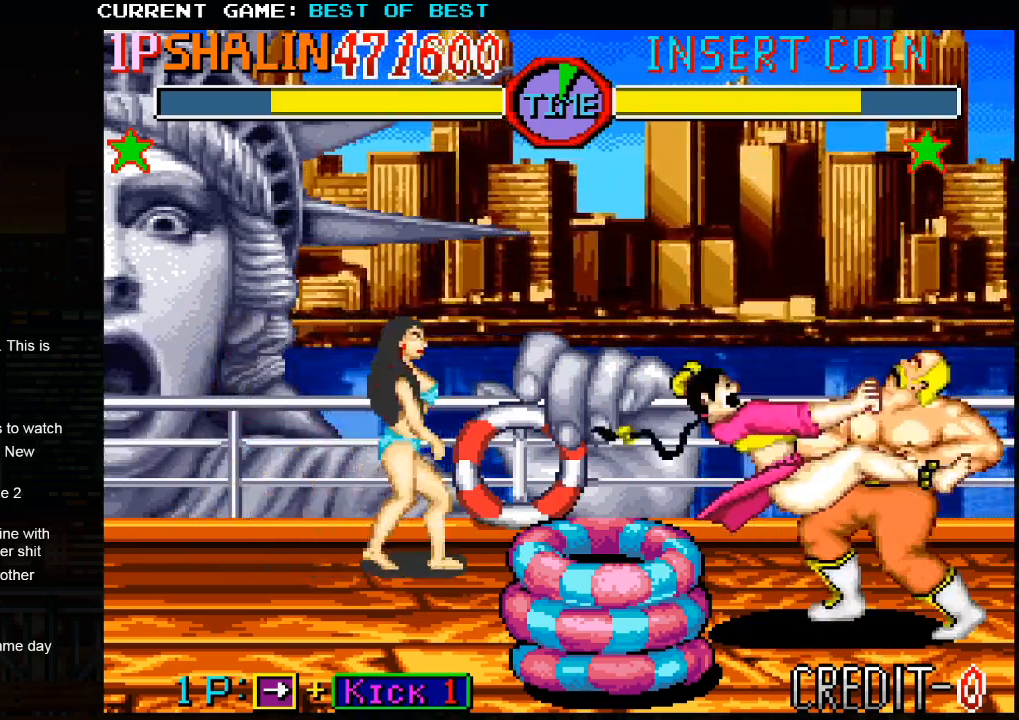
{"buttons": [], "left_stick": "right", "events": []}
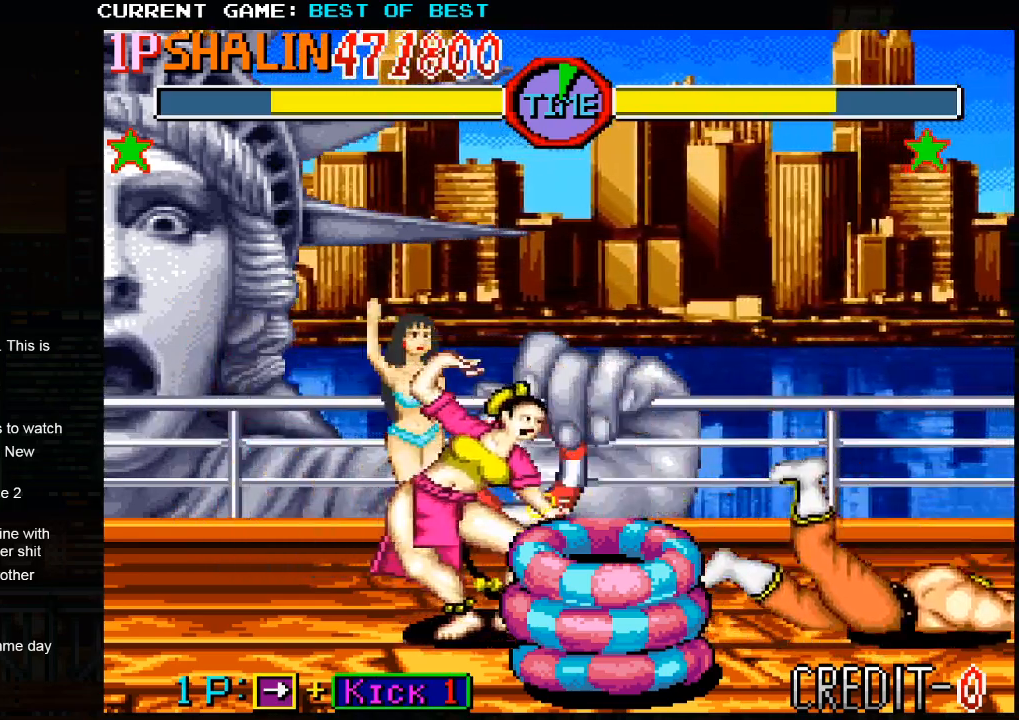
{"buttons": [], "left_stick": "right", "events": []}
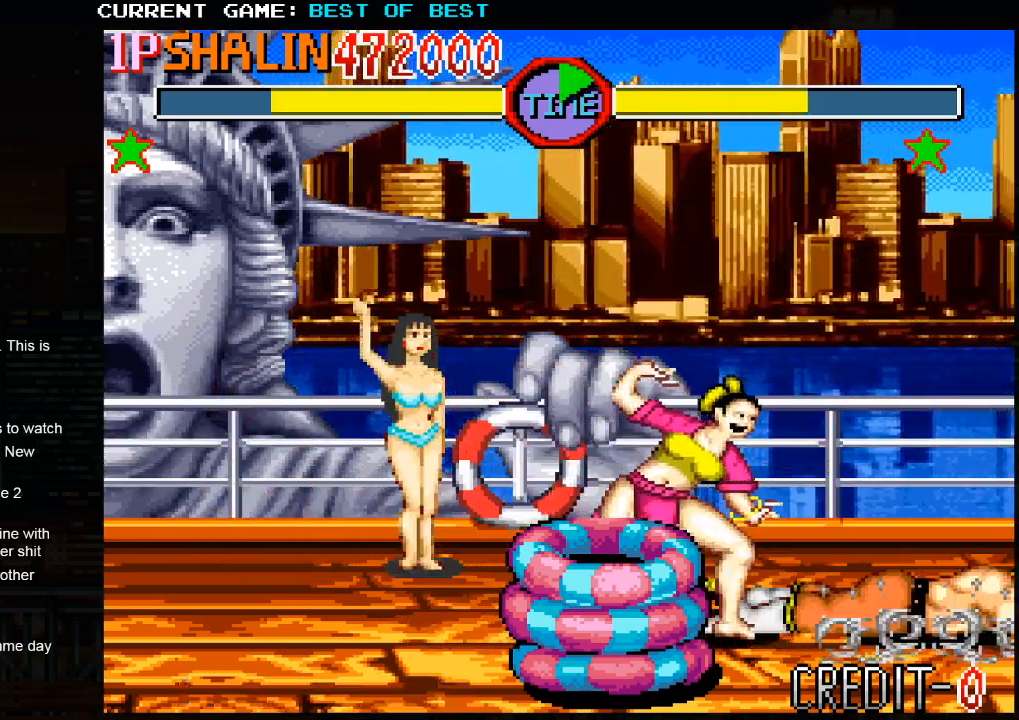
{"buttons": [], "left_stick": "right", "events": [[350, "CROSS", "down"], [450, "CROSS", "up"]]}
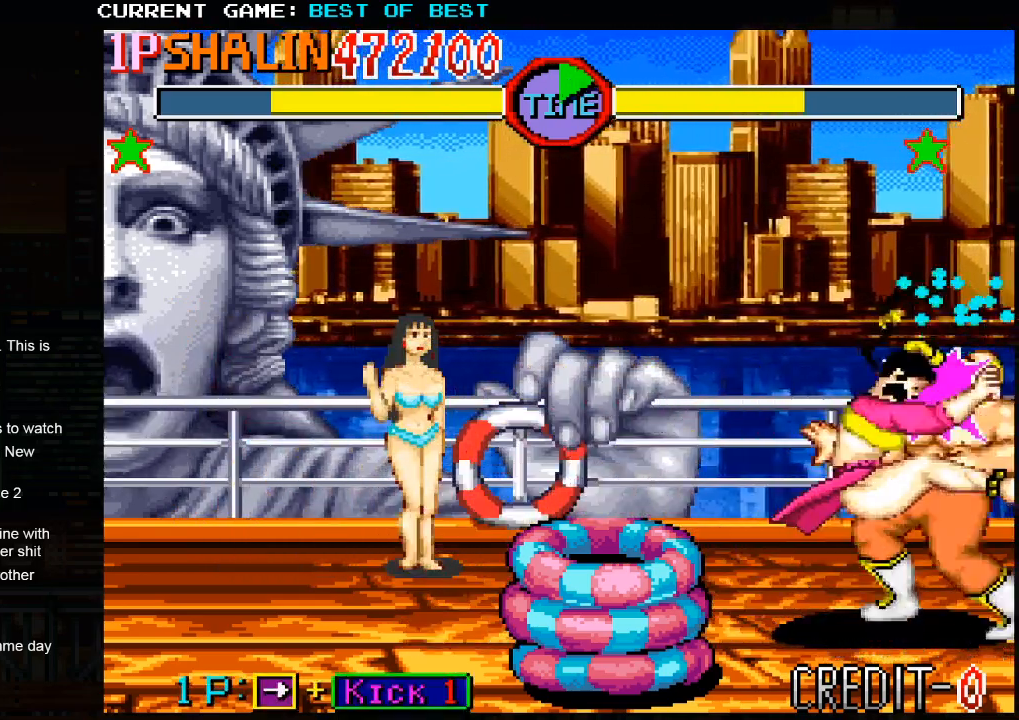
{"buttons": [], "left_stick": "right", "events": []}
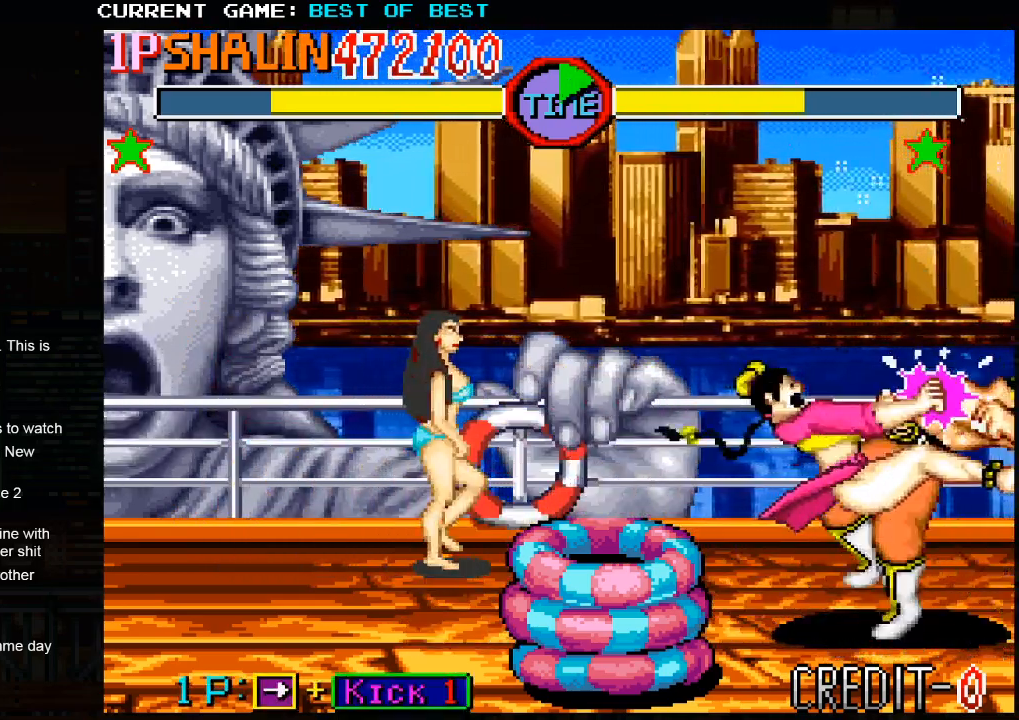
{"buttons": [], "left_stick": "right", "events": []}
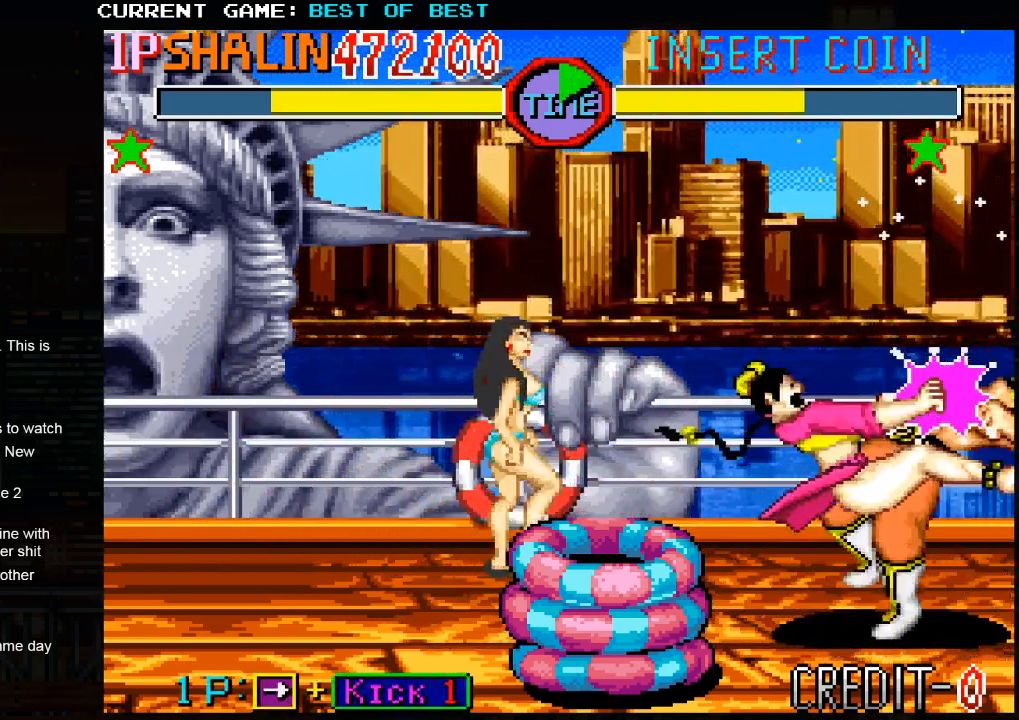
{"buttons": [], "left_stick": "right", "events": []}
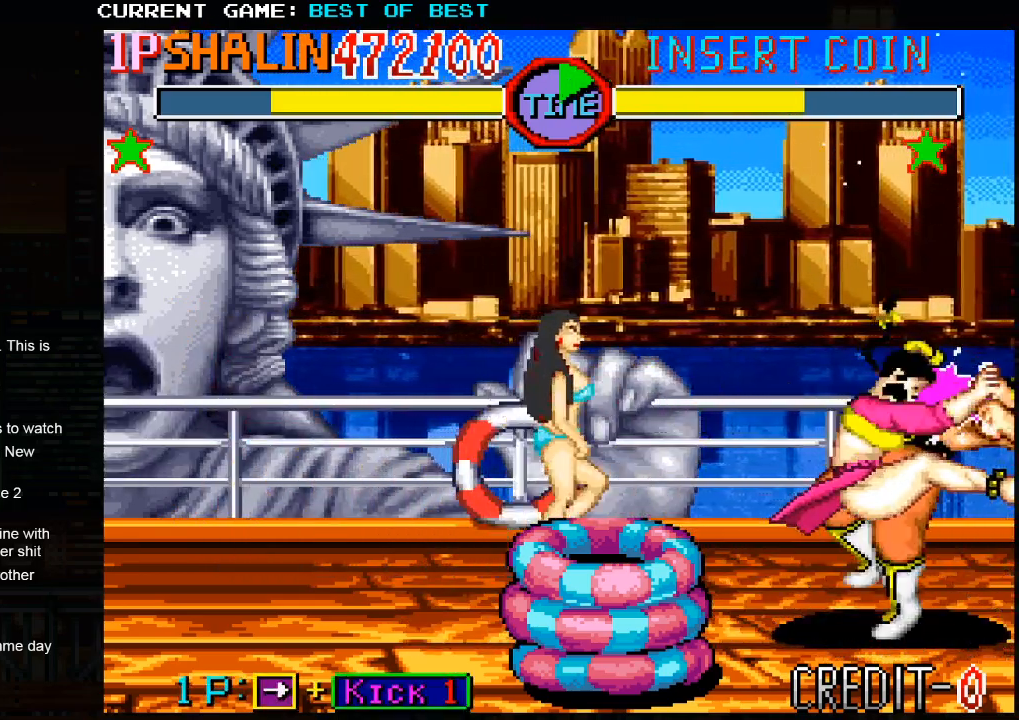
{"buttons": [], "left_stick": "right", "events": []}
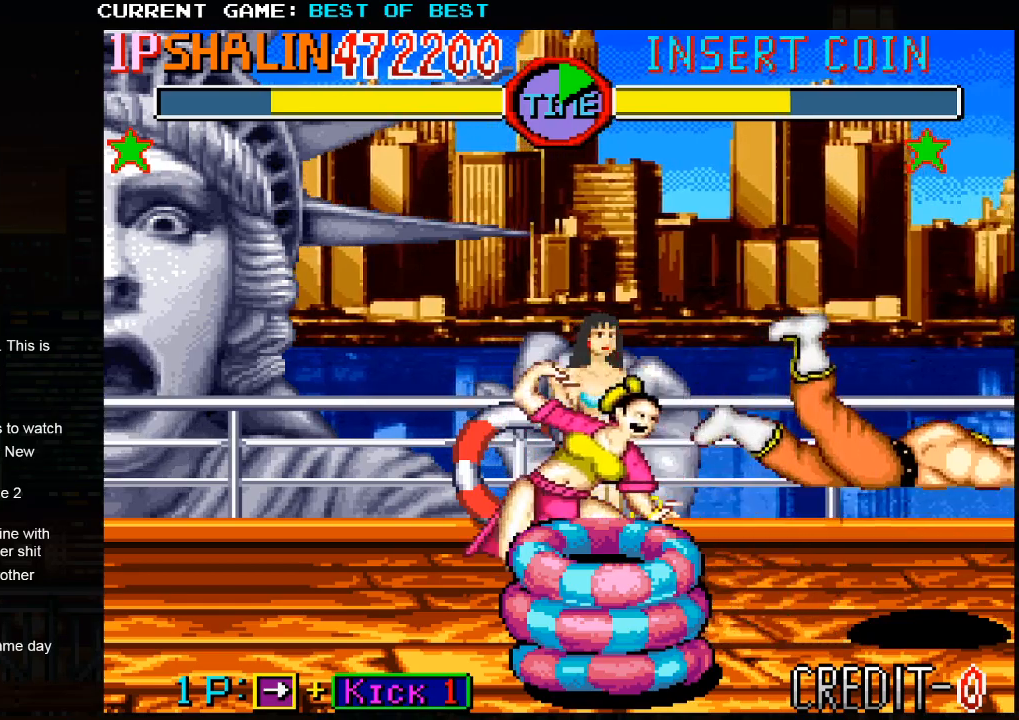
{"buttons": [], "left_stick": "right", "events": []}
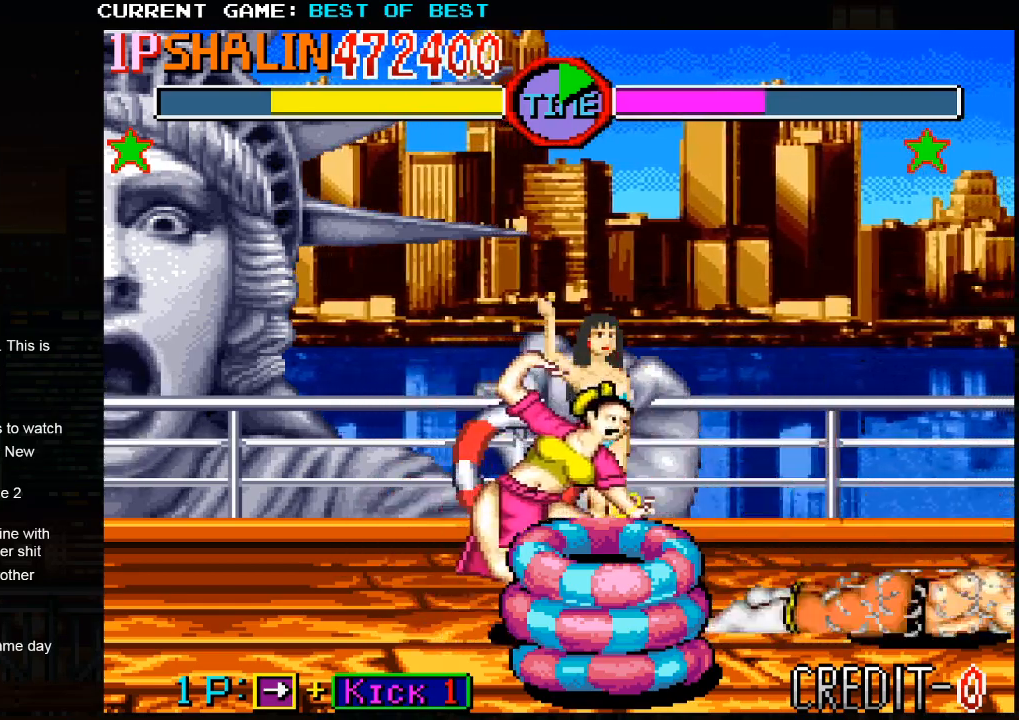
{"buttons": [], "left_stick": "right", "events": []}
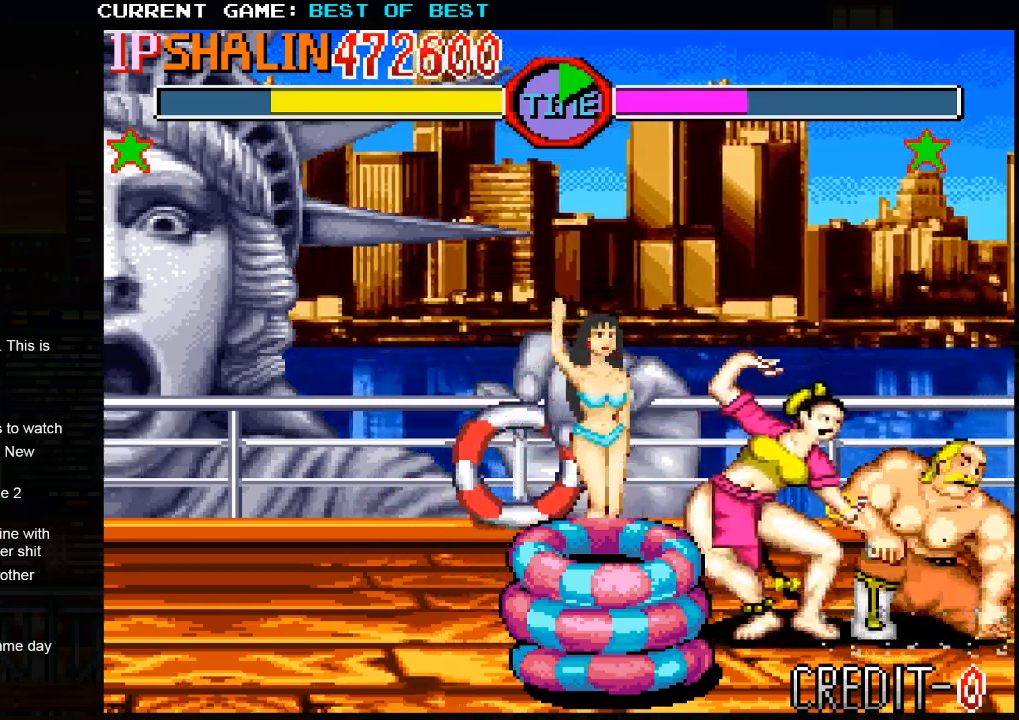
{"buttons": [], "left_stick": "right", "events": [[83, "CROSS", "down"], [183, "CROSS", "up"]]}
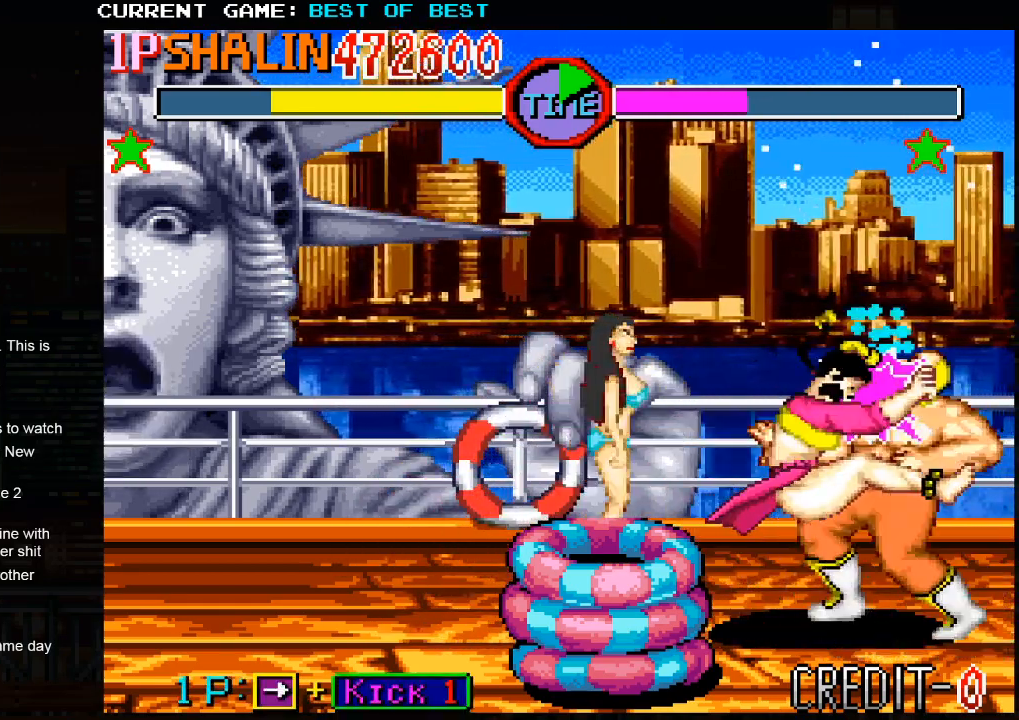
{"buttons": [], "left_stick": "right", "events": []}
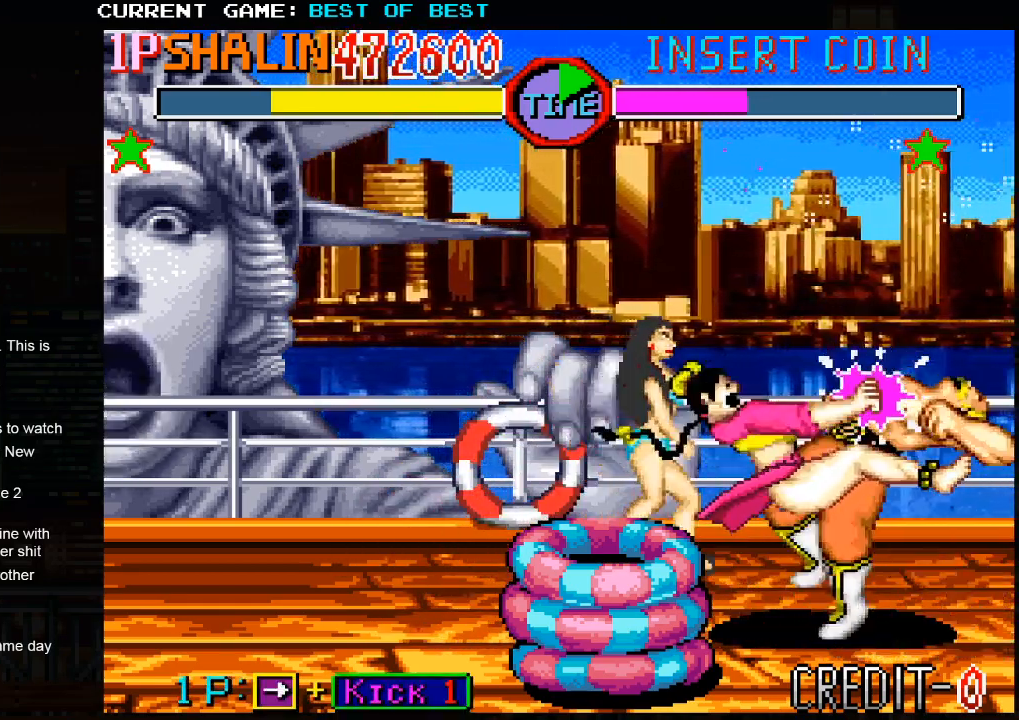
{"buttons": [], "left_stick": "right", "events": []}
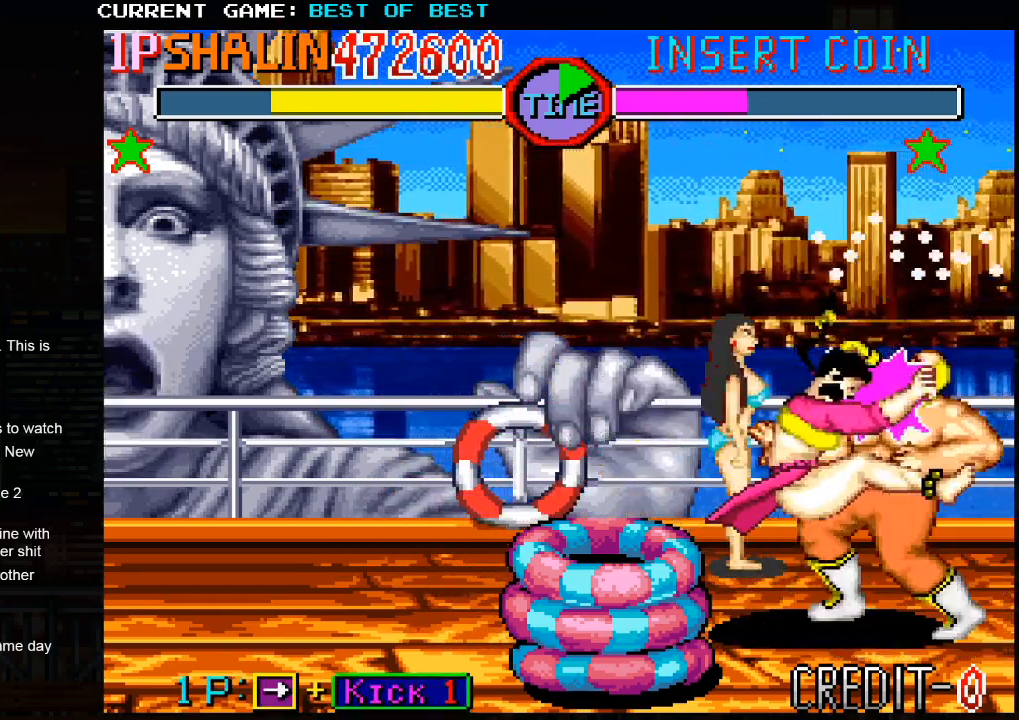
{"buttons": [], "left_stick": "right", "events": []}
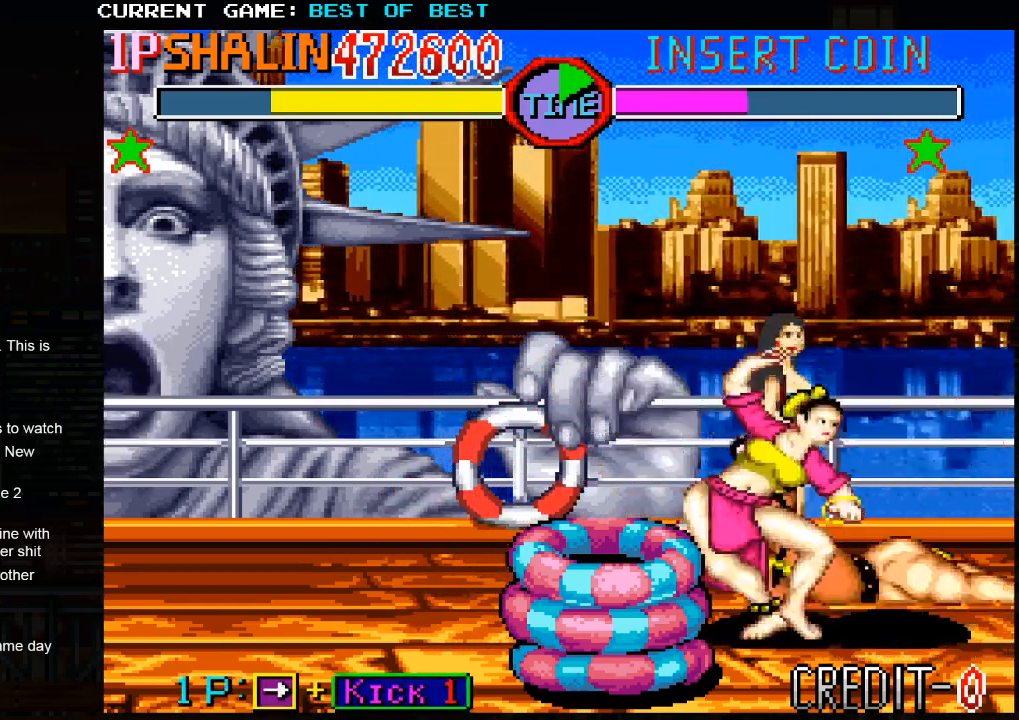
{"buttons": [], "left_stick": "right", "events": []}
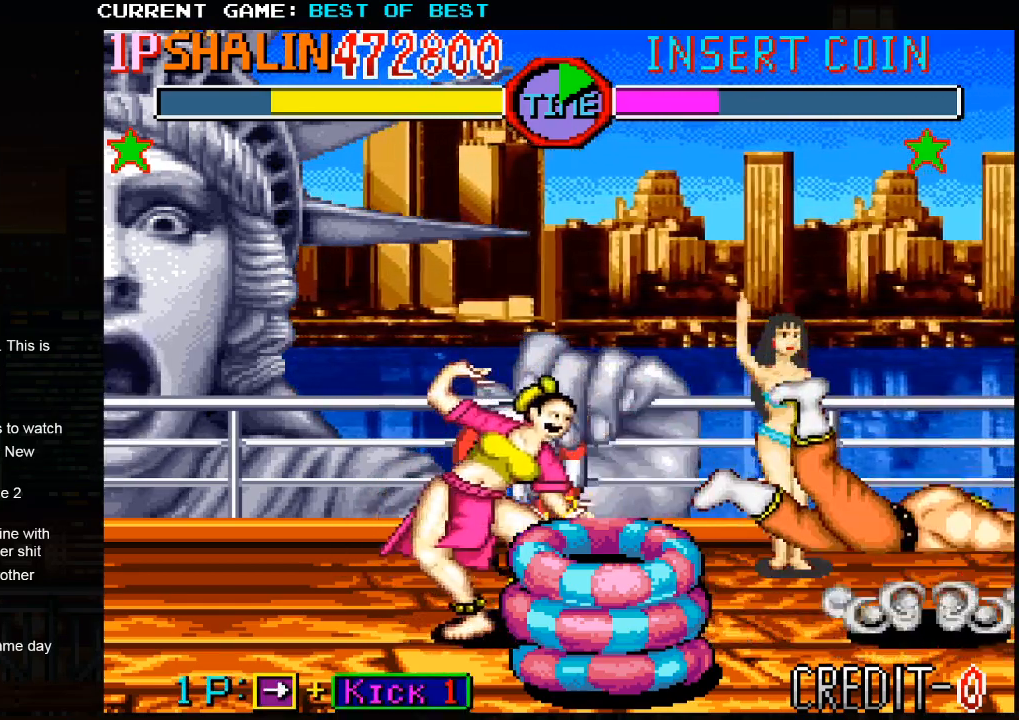
{"buttons": [], "left_stick": "right", "events": []}
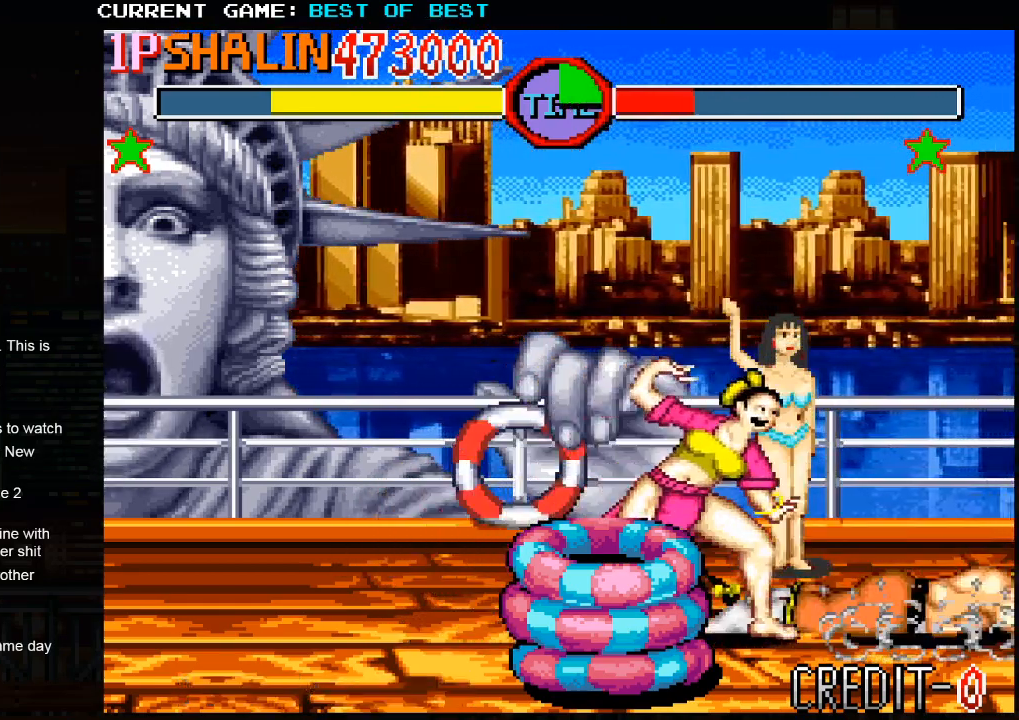
{"buttons": [], "left_stick": "right", "events": [[250, "CROSS", "down"], [350, "CROSS", "up"]]}
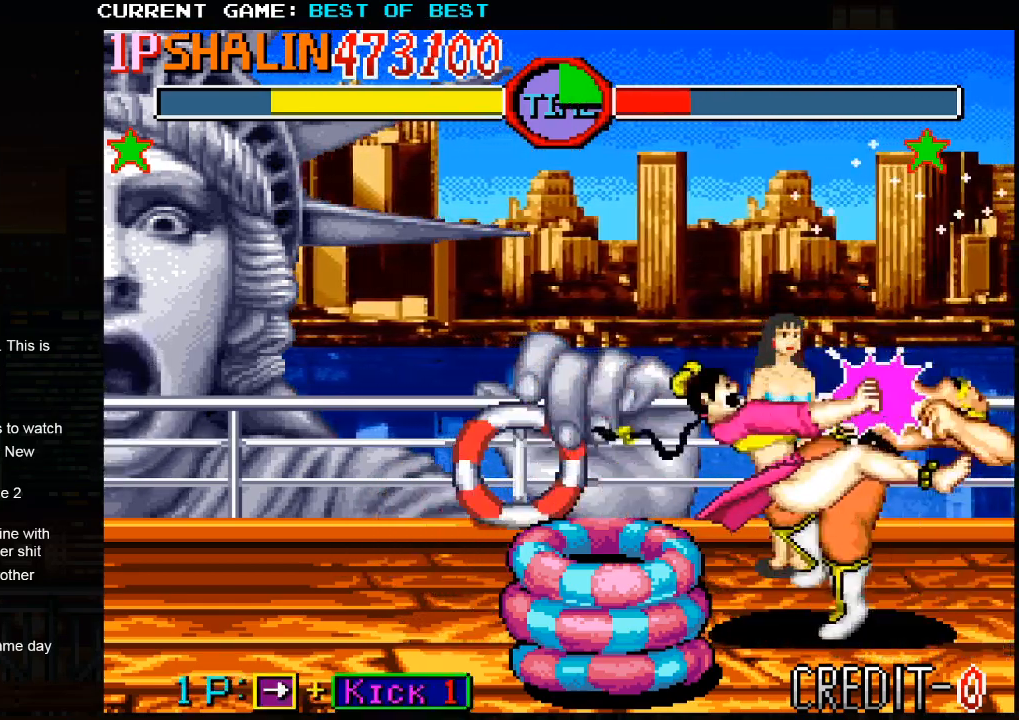
{"buttons": [], "left_stick": "right", "events": []}
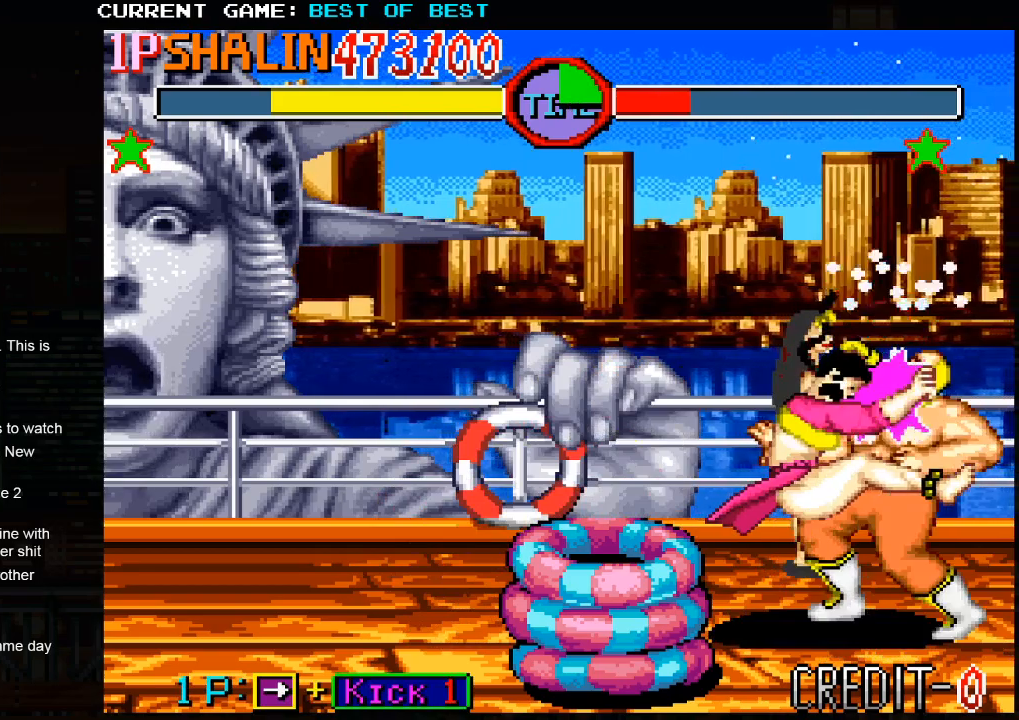
{"buttons": [], "left_stick": "right", "events": []}
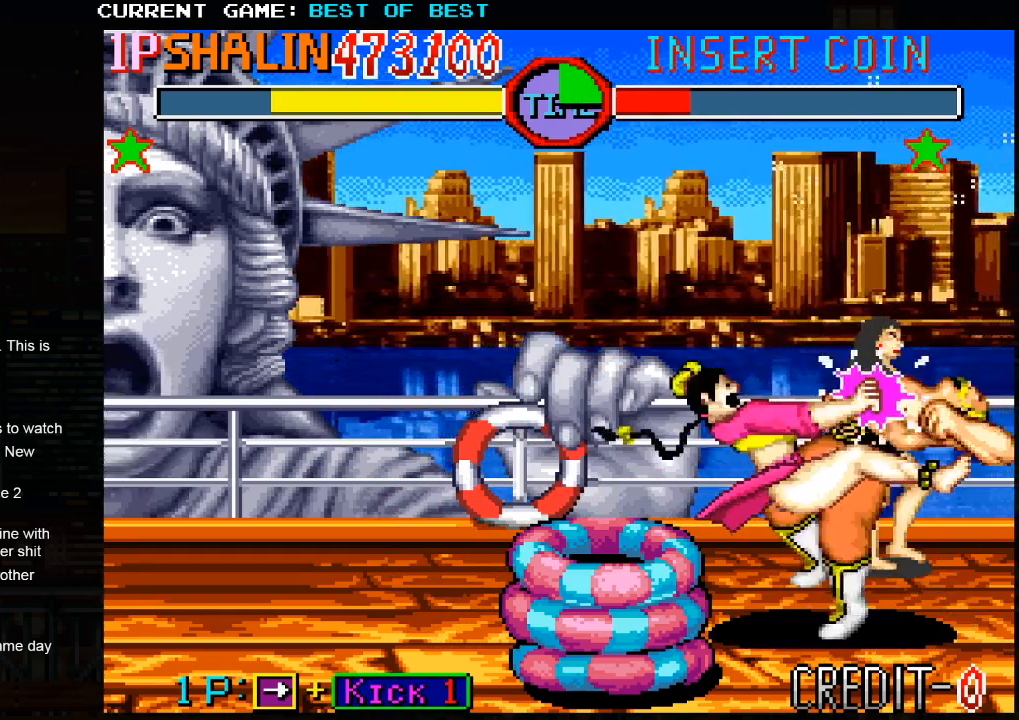
{"buttons": [], "left_stick": "center", "events": [[467, "left_stick", "center"]]}
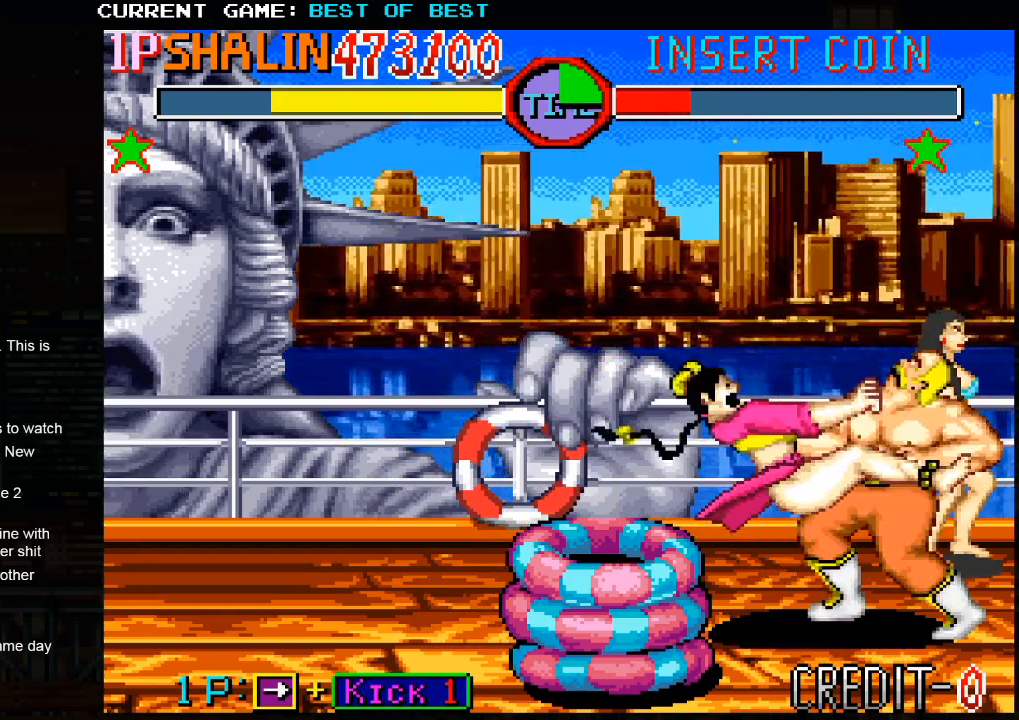
{"buttons": [], "left_stick": "center", "events": []}
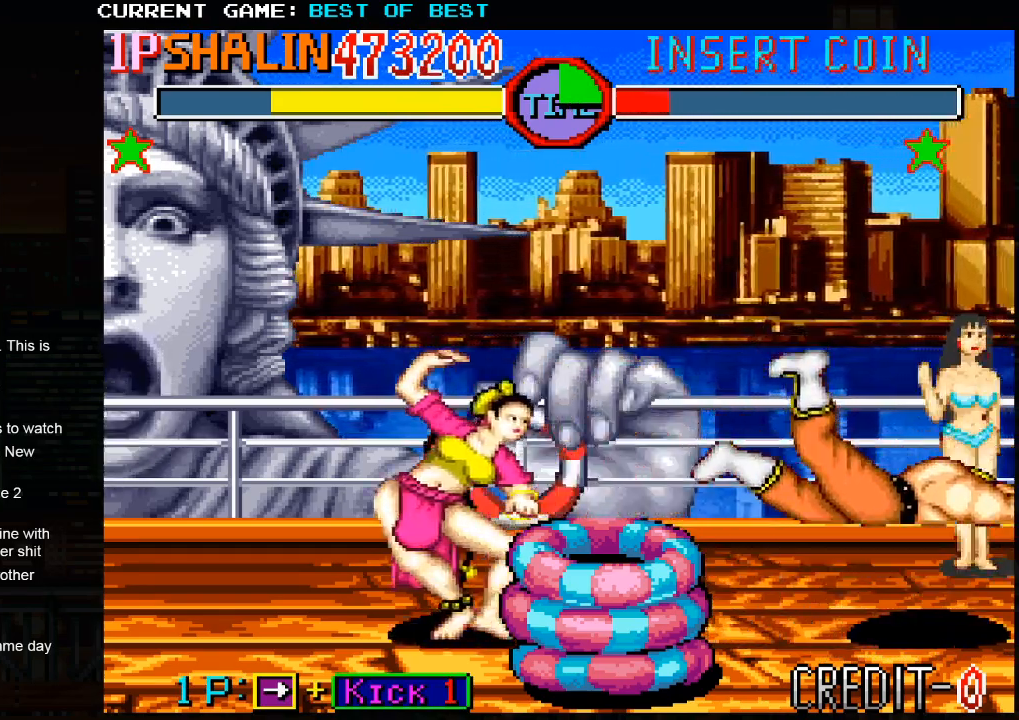
{"buttons": [], "left_stick": "right", "events": [[450, "left_stick", "right"]]}
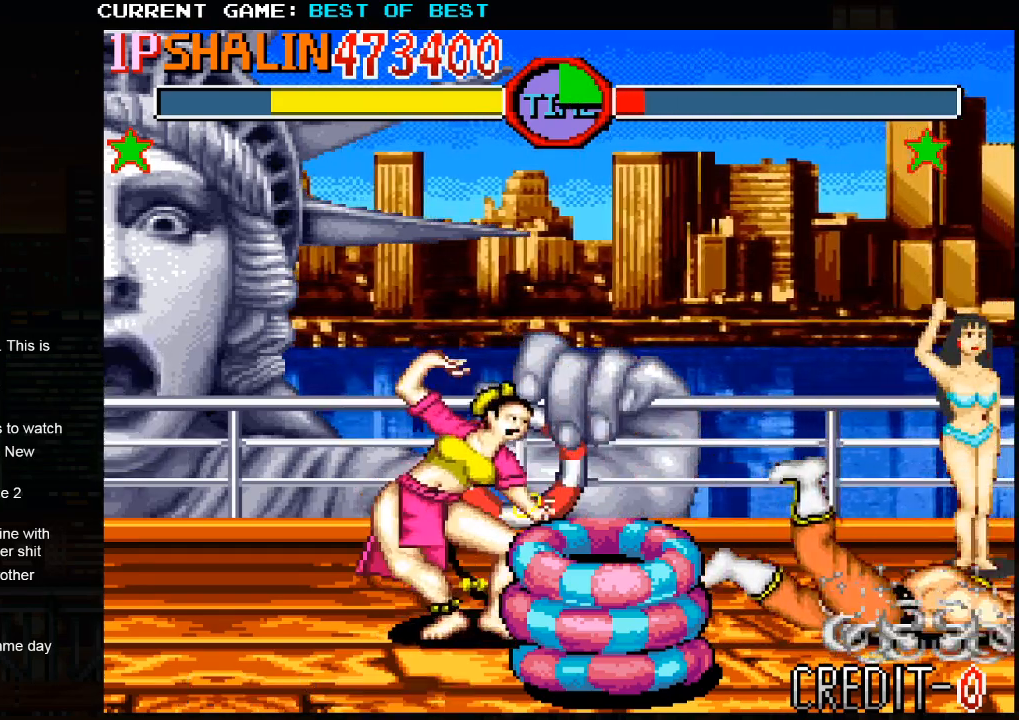
{"buttons": [], "left_stick": "down-left", "events": [[350, "left_stick", "down"], [367, "CIRCLE", "down"], [417, "CIRCLE", "up"], [417, "left_stick", "down-left"]]}
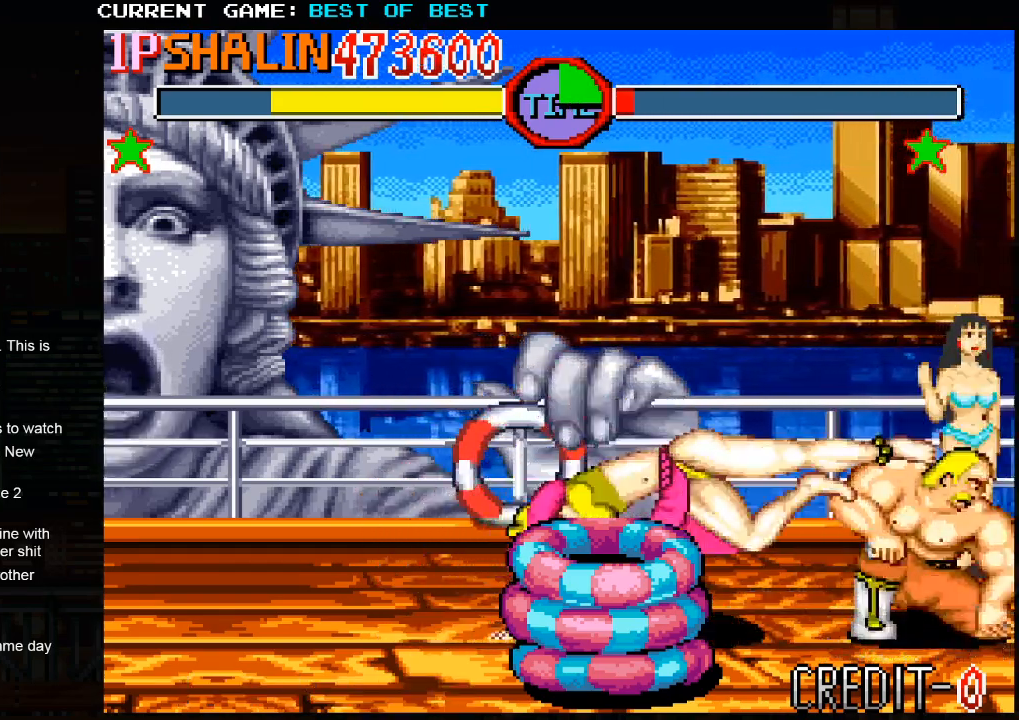
{"buttons": ["CIRCLE"], "left_stick": "down-left", "events": [[17, "CIRCLE", "down"], [83, "CIRCLE", "up"], [167, "CIRCLE", "down"], [217, "CIRCLE", "up"], [333, "CIRCLE", "down"], [400, "CIRCLE", "up"], [467, "CIRCLE", "down"]]}
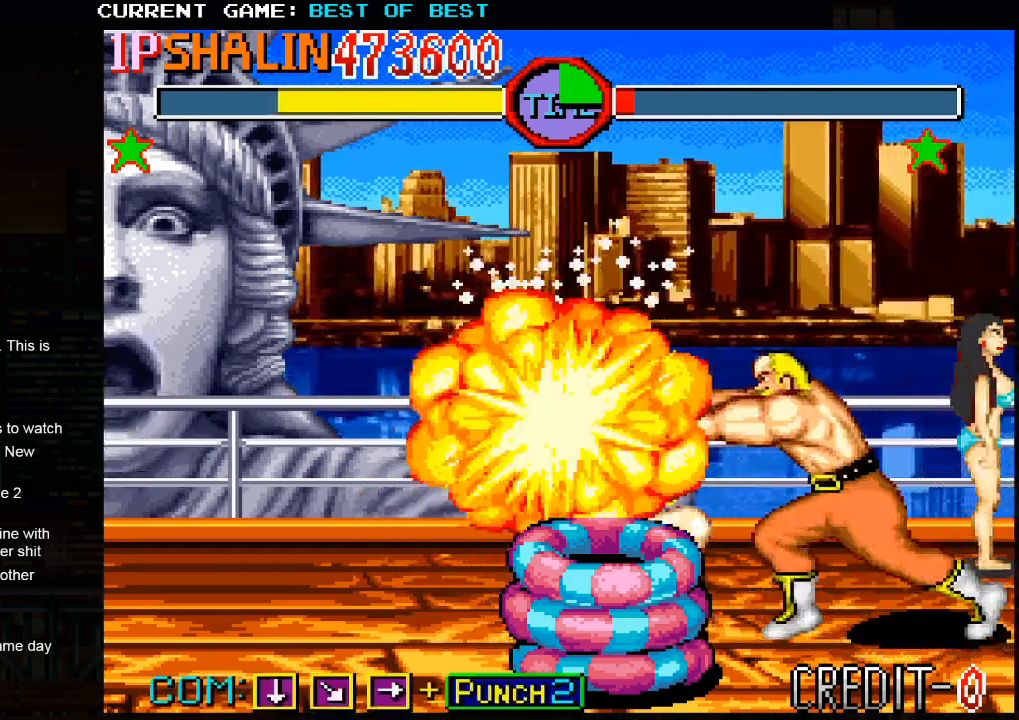
{"buttons": ["CIRCLE"], "left_stick": "right", "events": [[67, "CIRCLE", "up"], [133, "CIRCLE", "down"], [233, "CIRCLE", "up"], [267, "left_stick", "center"], [367, "left_stick", "right"], [467, "CIRCLE", "down"]]}
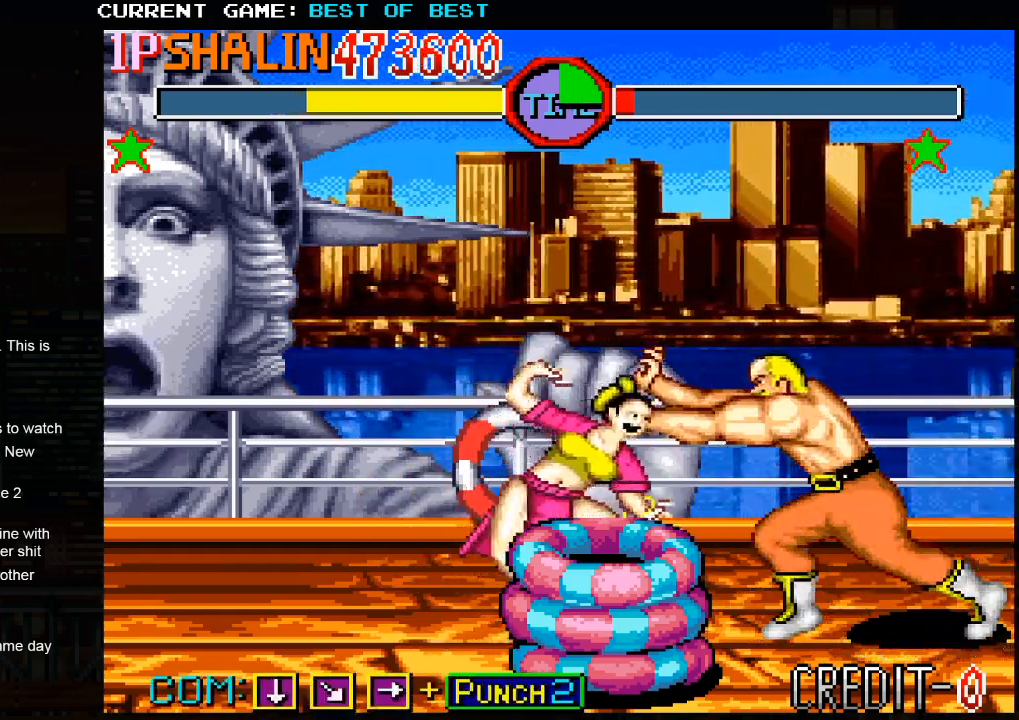
{"buttons": ["CIRCLE"], "left_stick": "down", "events": [[17, "CIRCLE", "up"], [17, "left_stick", "down"], [100, "CIRCLE", "down"], [167, "CIRCLE", "up"], [217, "CIRCLE", "down"], [283, "CIRCLE", "up"], [350, "CIRCLE", "down"], [433, "CIRCLE", "up"], [467, "CIRCLE", "down"]]}
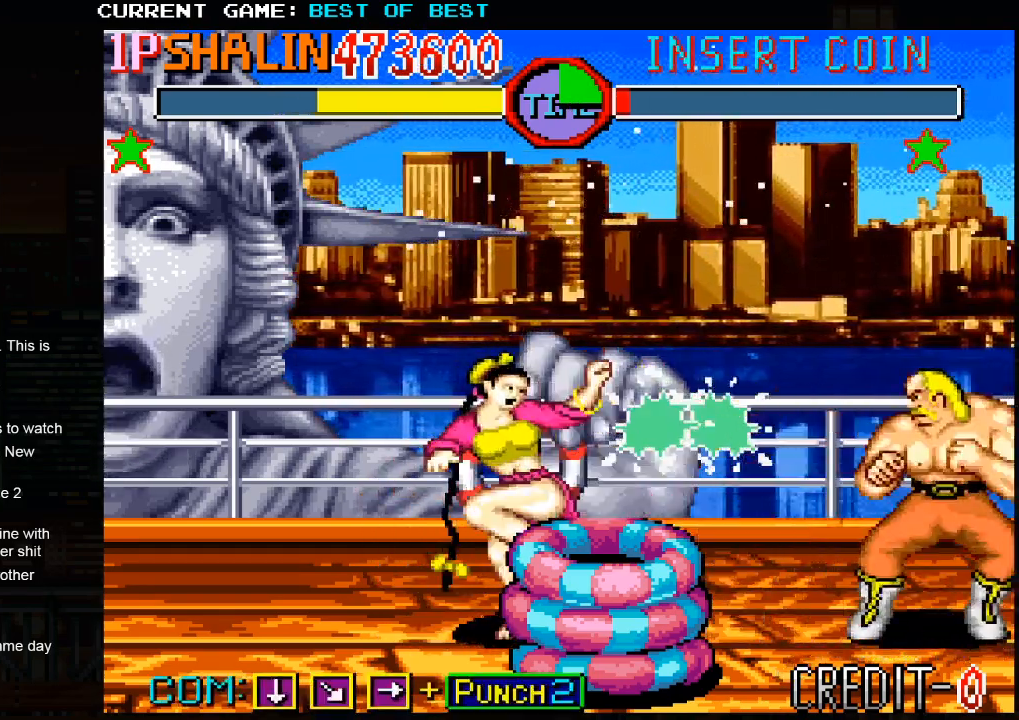
{"buttons": [], "left_stick": "down", "events": [[67, "CIRCLE", "up"], [150, "CIRCLE", "down"], [233, "CIRCLE", "up"], [233, "left_stick", "down-left"], [450, "left_stick", "center"], [500, "left_stick", "down"]]}
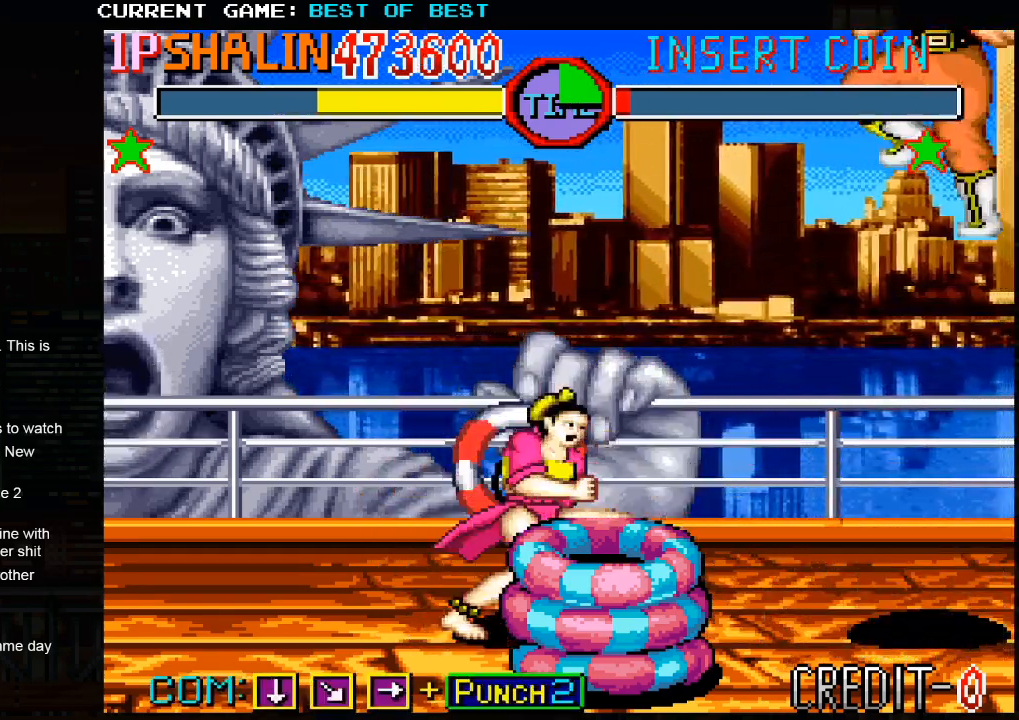
{"buttons": [], "left_stick": "center", "events": [[50, "CIRCLE", "down"], [50, "left_stick", "down-left"], [133, "CIRCLE", "up"], [217, "CIRCLE", "down"], [300, "CIRCLE", "up"], [400, "CIRCLE", "down"], [433, "left_stick", "center"], [483, "CIRCLE", "up"]]}
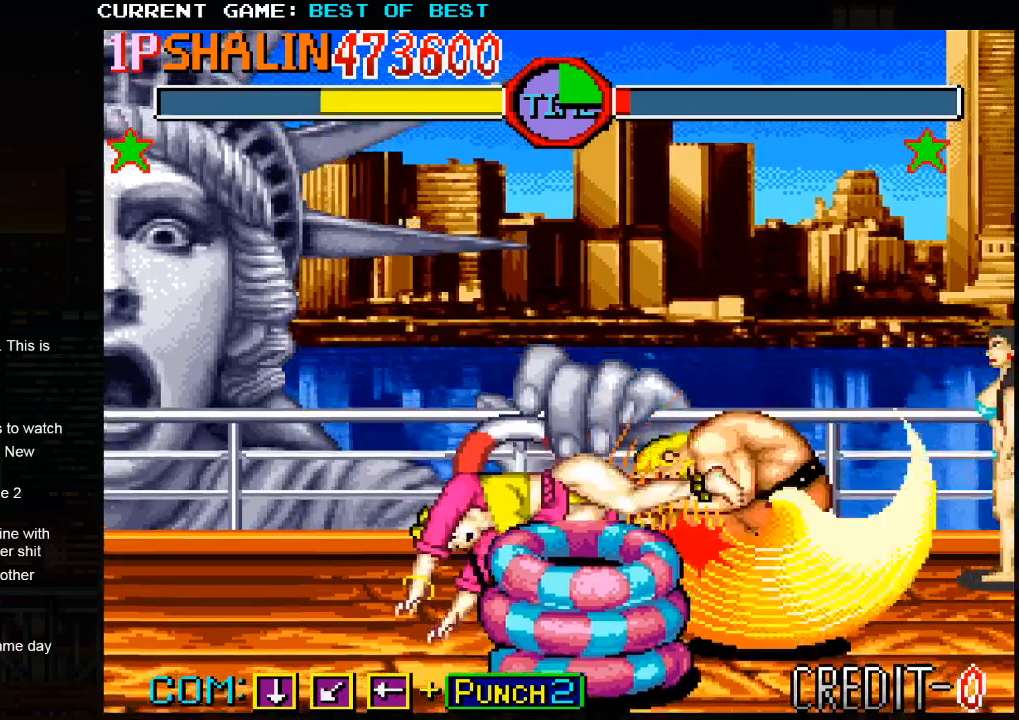
{"buttons": ["CIRCLE"], "left_stick": "down-left", "events": [[67, "left_stick", "down"], [100, "CIRCLE", "down"], [117, "left_stick", "down-left"], [183, "CIRCLE", "up"], [267, "CIRCLE", "down"], [383, "CIRCLE", "up"], [483, "CIRCLE", "down"]]}
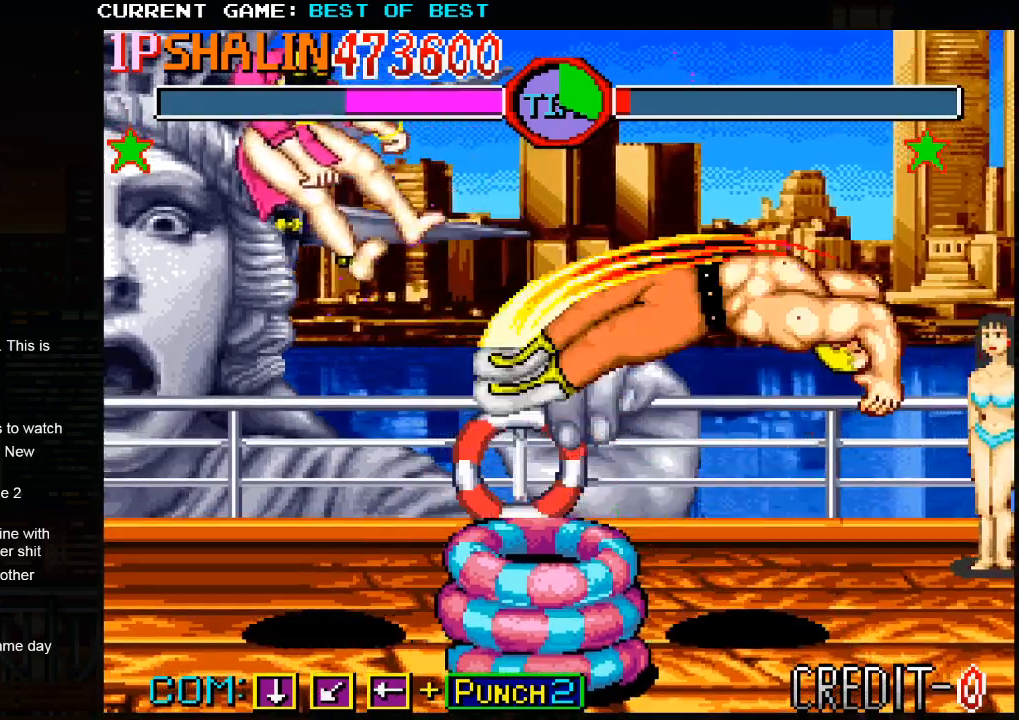
{"buttons": ["R1"], "left_stick": "right", "events": [[83, "CIRCLE", "up"], [200, "CIRCLE", "down"], [200, "left_stick", "center"], [300, "CIRCLE", "up"], [317, "R1", "down"], [333, "left_stick", "right"], [383, "R1", "up"], [400, "CIRCLE", "down"], [467, "CIRCLE", "up"], [483, "R1", "down"]]}
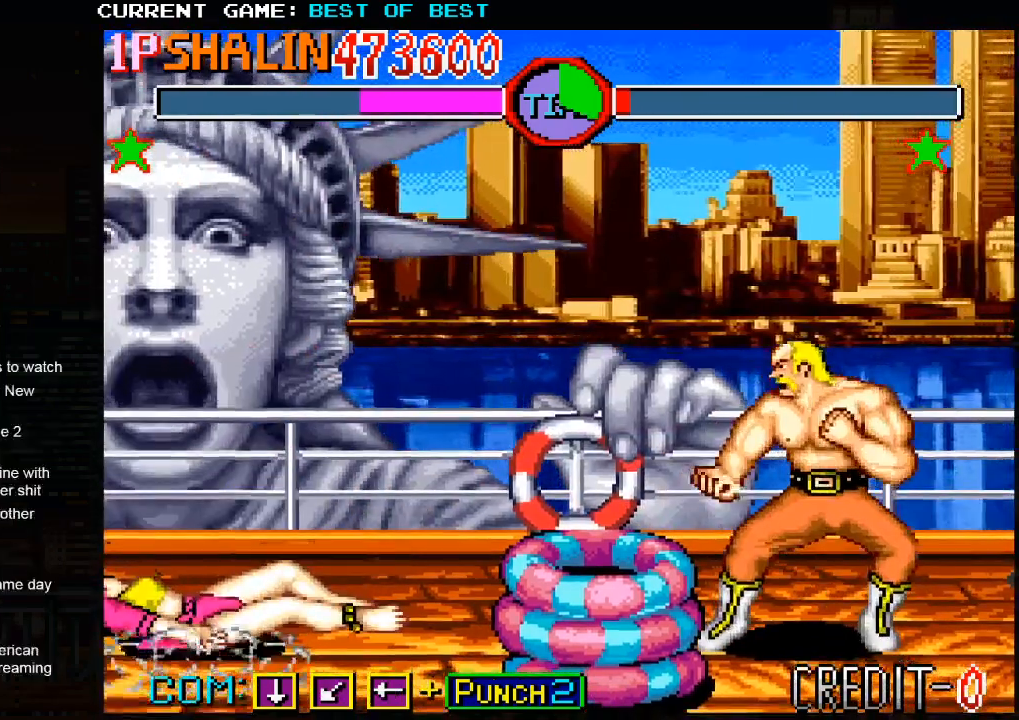
{"buttons": [], "left_stick": "up-right", "events": [[83, "CIRCLE", "down"], [83, "TRIANGLE", "down"], [133, "R1", "up"], [167, "CIRCLE", "up"], [183, "TRIANGLE", "up"], [433, "left_stick", "up-right"]]}